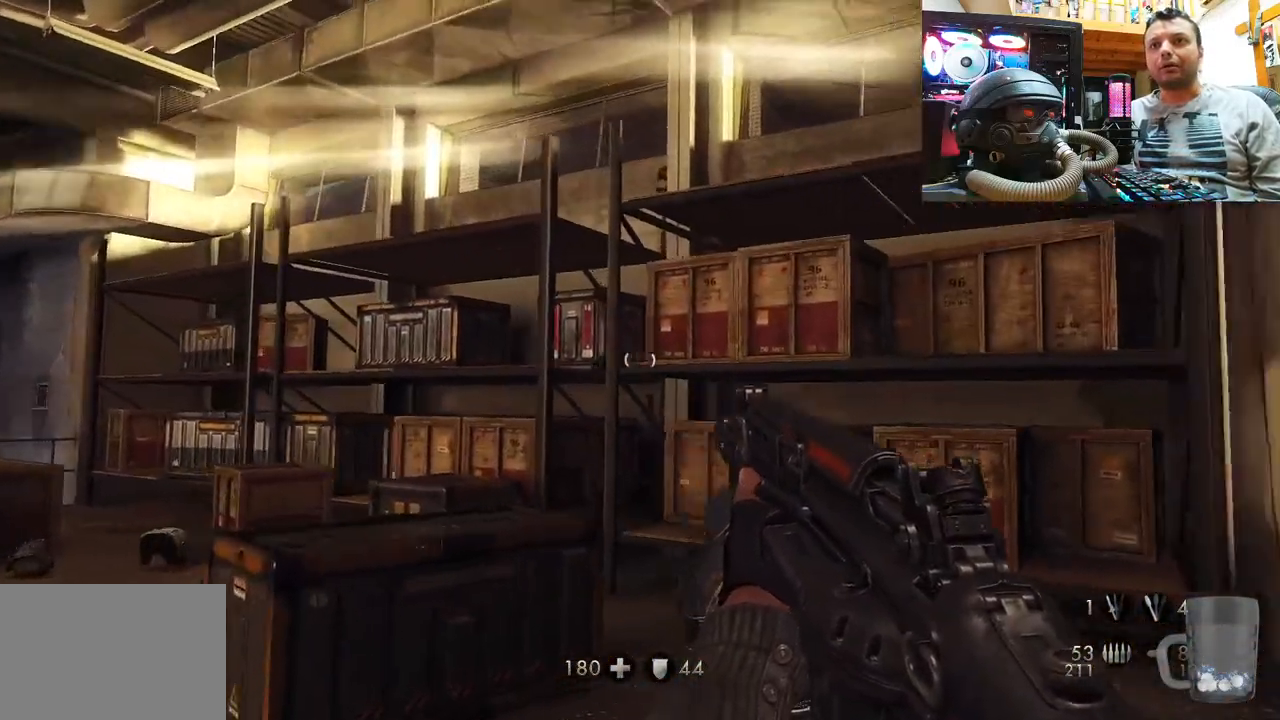
Gameplay with a controller (PlayStation layout); each line is a JSON object with the inputs held at the frame after it. "events" lists button and stick changes between this image and that frame as [ms after this image, input, new state], when the widget could be followed in between. Not read: L1 R1.
{"buttons": [], "left_stick": "center", "right_stick": "right", "events": [[300, "right_stick", "right"], [333, "left_stick", "center"]]}
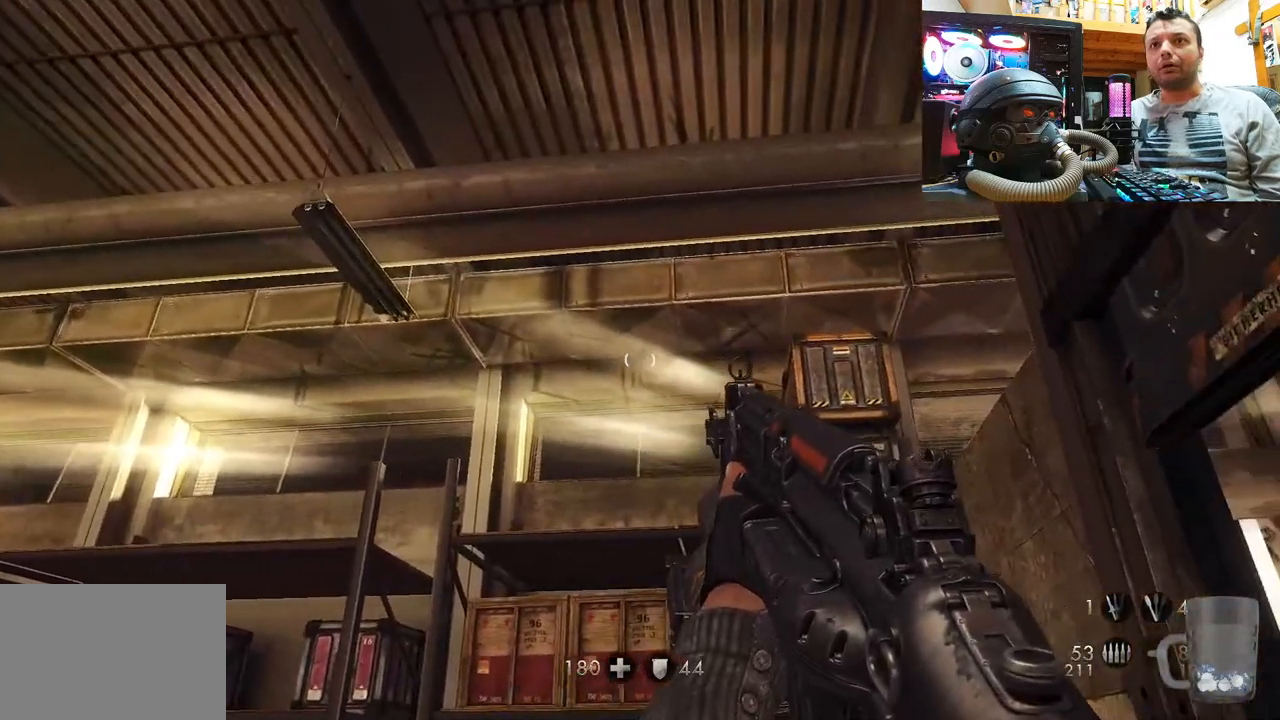
{"buttons": [], "left_stick": "up", "right_stick": "up", "events": [[17, "right_stick", "center"], [83, "right_stick", "right"], [217, "right_stick", "up-right"], [467, "left_stick", "up"], [483, "right_stick", "up"]]}
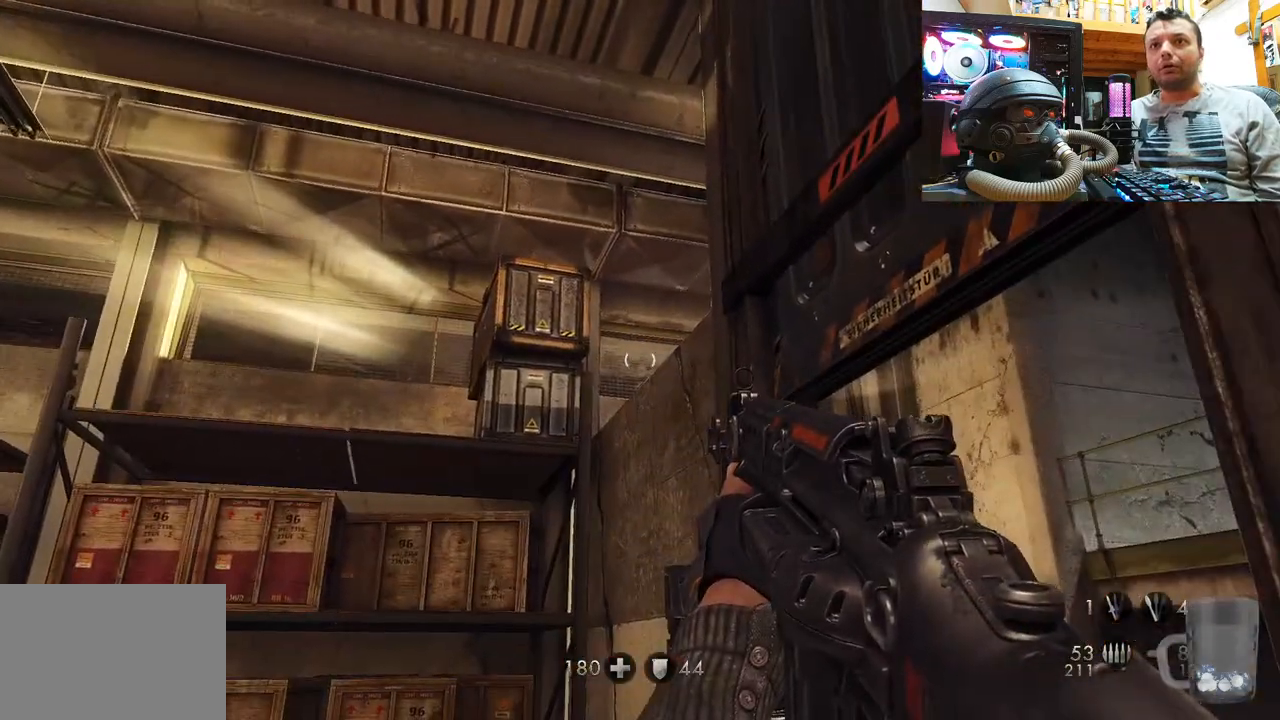
{"buttons": [], "left_stick": "up", "right_stick": "up-right", "events": [[383, "right_stick", "up-right"]]}
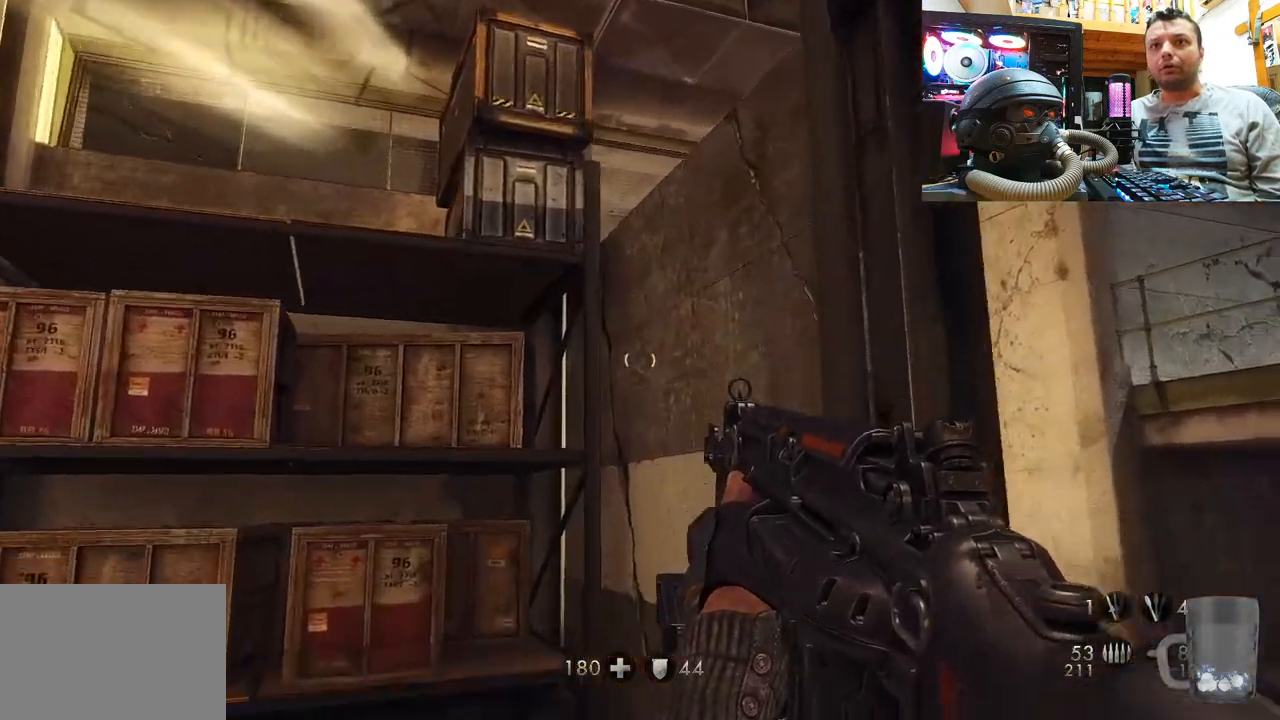
{"buttons": [], "left_stick": "up", "right_stick": "up", "events": [[433, "right_stick", "up"]]}
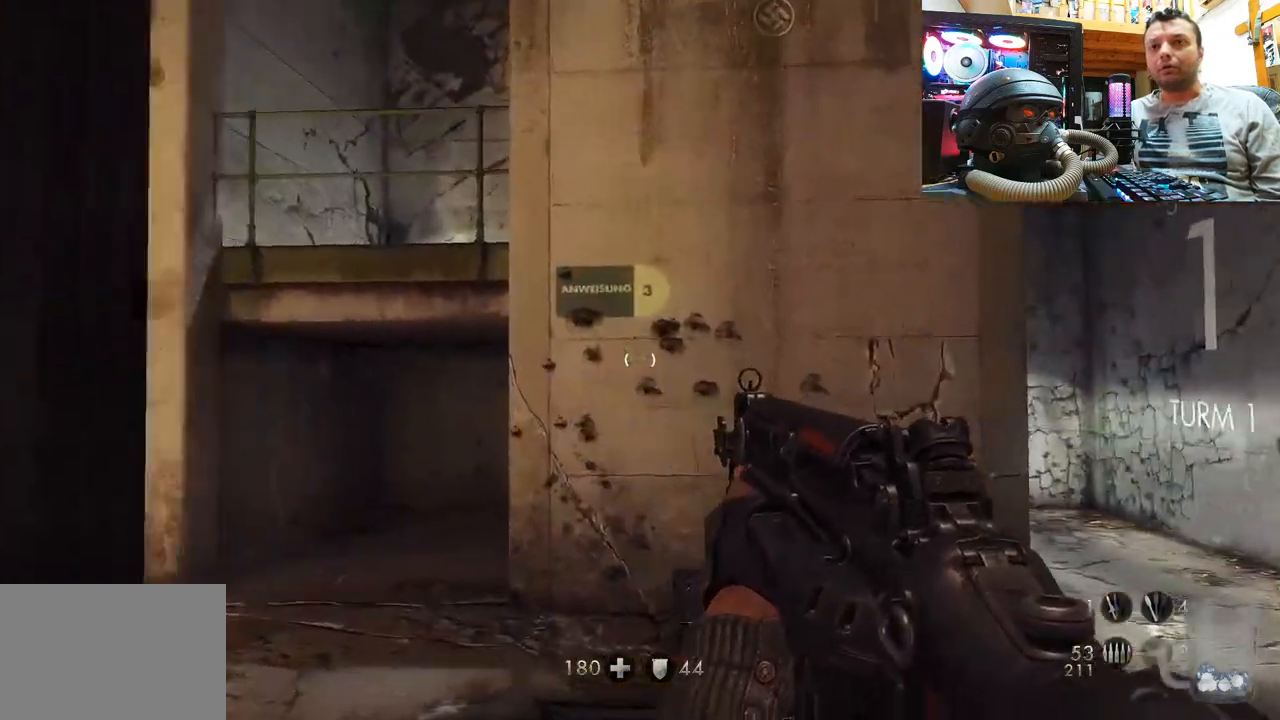
{"buttons": [], "left_stick": "up-right", "right_stick": "center", "events": [[33, "right_stick", "up-right"], [317, "left_stick", "up-right"], [350, "right_stick", "center"]]}
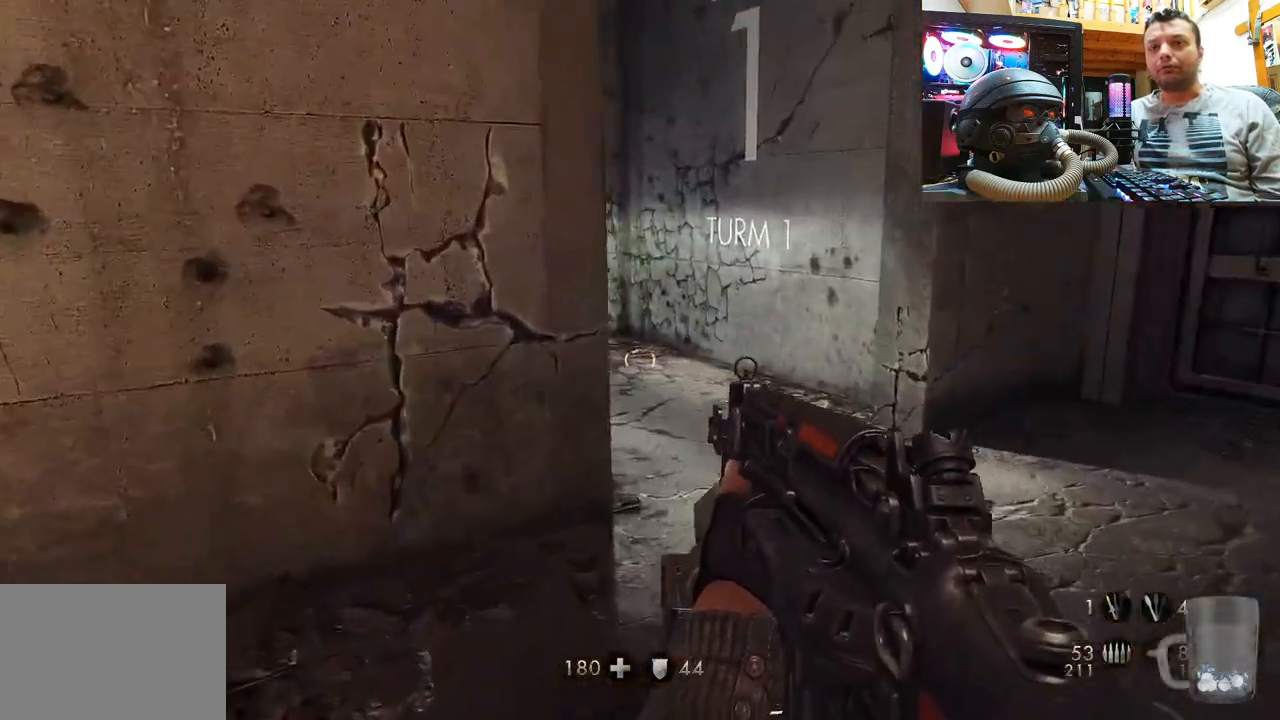
{"buttons": [], "left_stick": "up", "right_stick": "up-left", "events": [[200, "right_stick", "right"], [383, "right_stick", "left"], [400, "left_stick", "up"], [433, "right_stick", "up-left"]]}
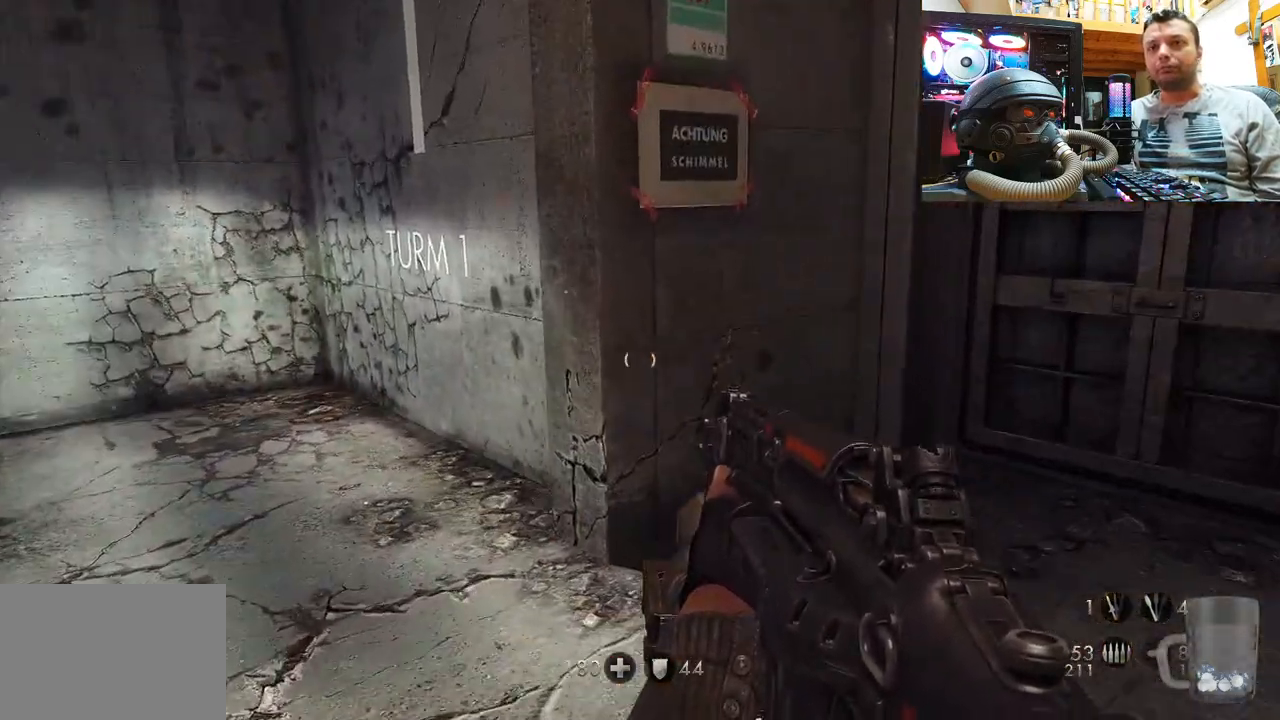
{"buttons": [], "left_stick": "center", "right_stick": "center", "events": [[350, "right_stick", "center"], [433, "left_stick", "center"]]}
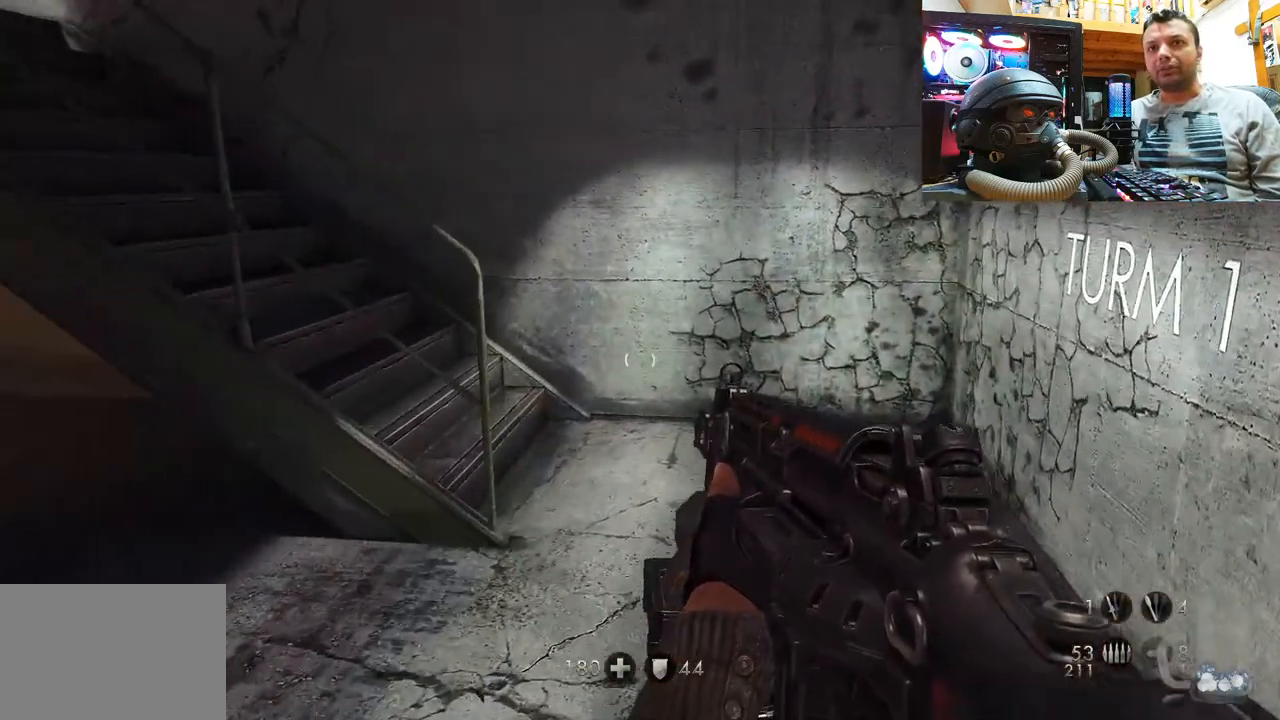
{"buttons": [], "left_stick": "up-right", "right_stick": "down-left", "events": [[17, "right_stick", "up"], [67, "left_stick", "up-right"], [100, "right_stick", "left"], [233, "right_stick", "down-left"]]}
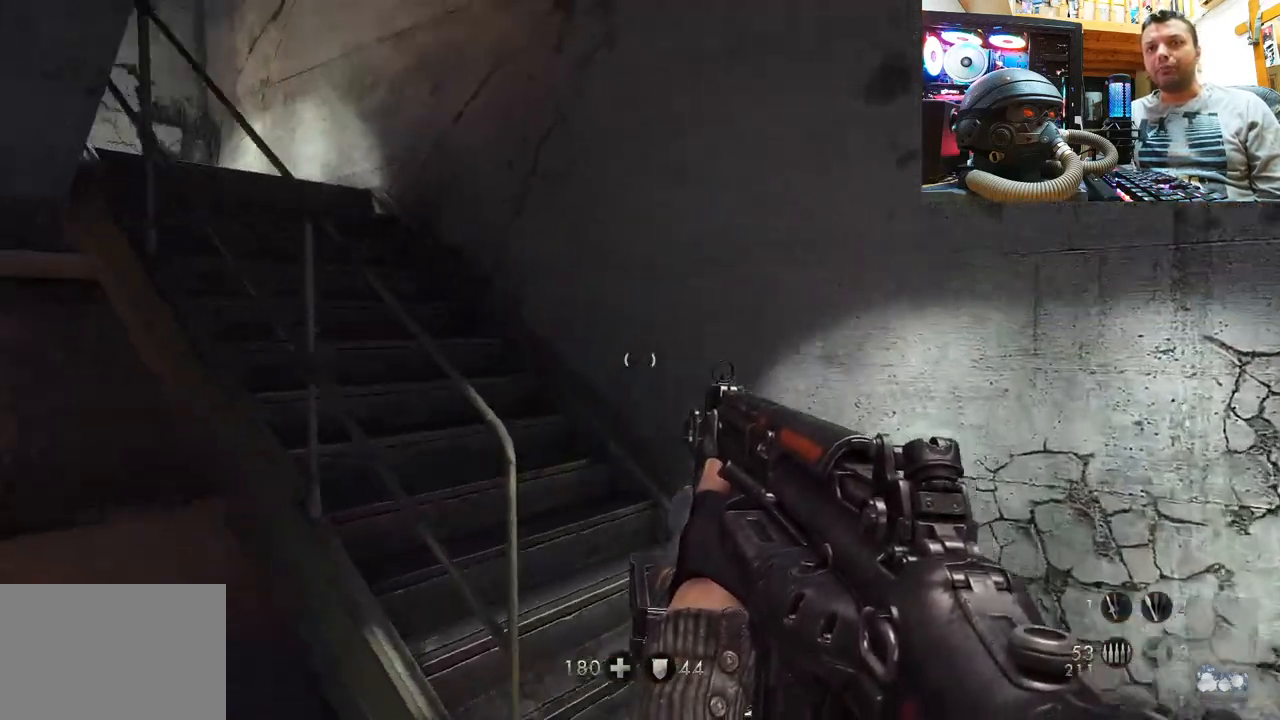
{"buttons": [], "left_stick": "up", "right_stick": "center", "events": [[233, "left_stick", "up"], [267, "L3", "down"], [350, "right_stick", "left"], [450, "right_stick", "center"], [483, "L3", "up"]]}
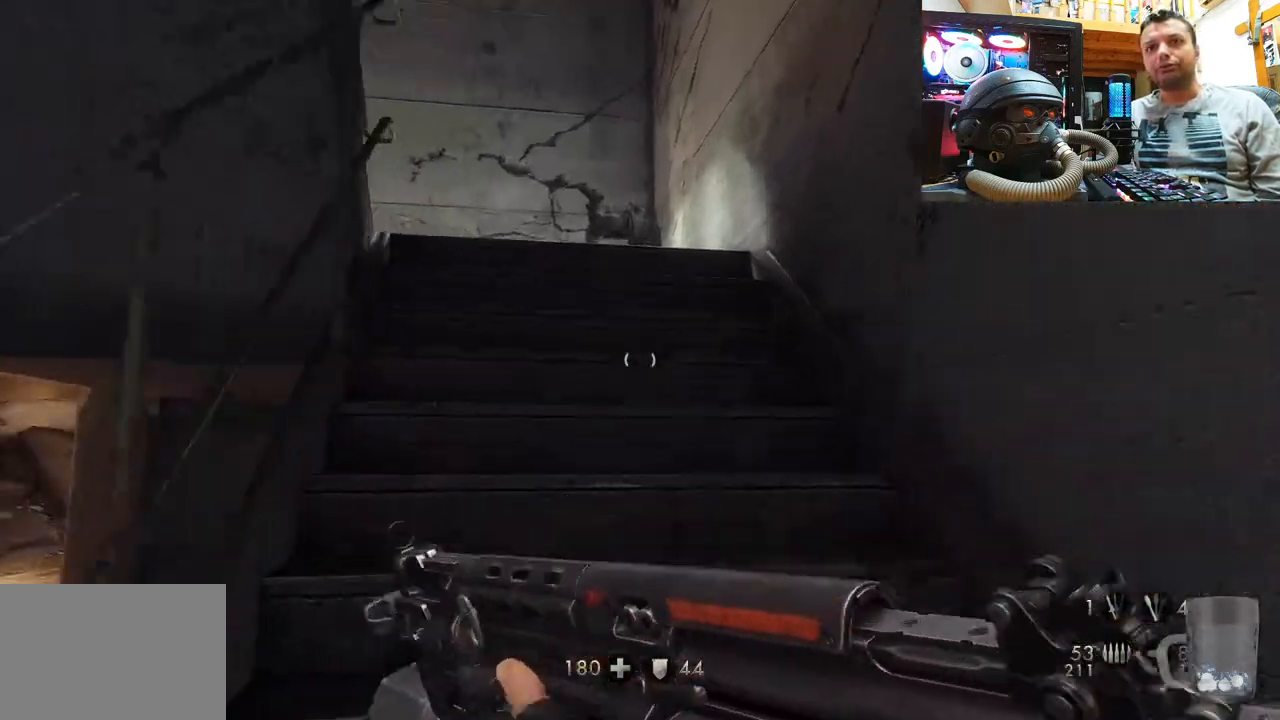
{"buttons": [], "left_stick": "center", "right_stick": "up-left", "events": [[83, "right_stick", "up-left"], [383, "left_stick", "center"]]}
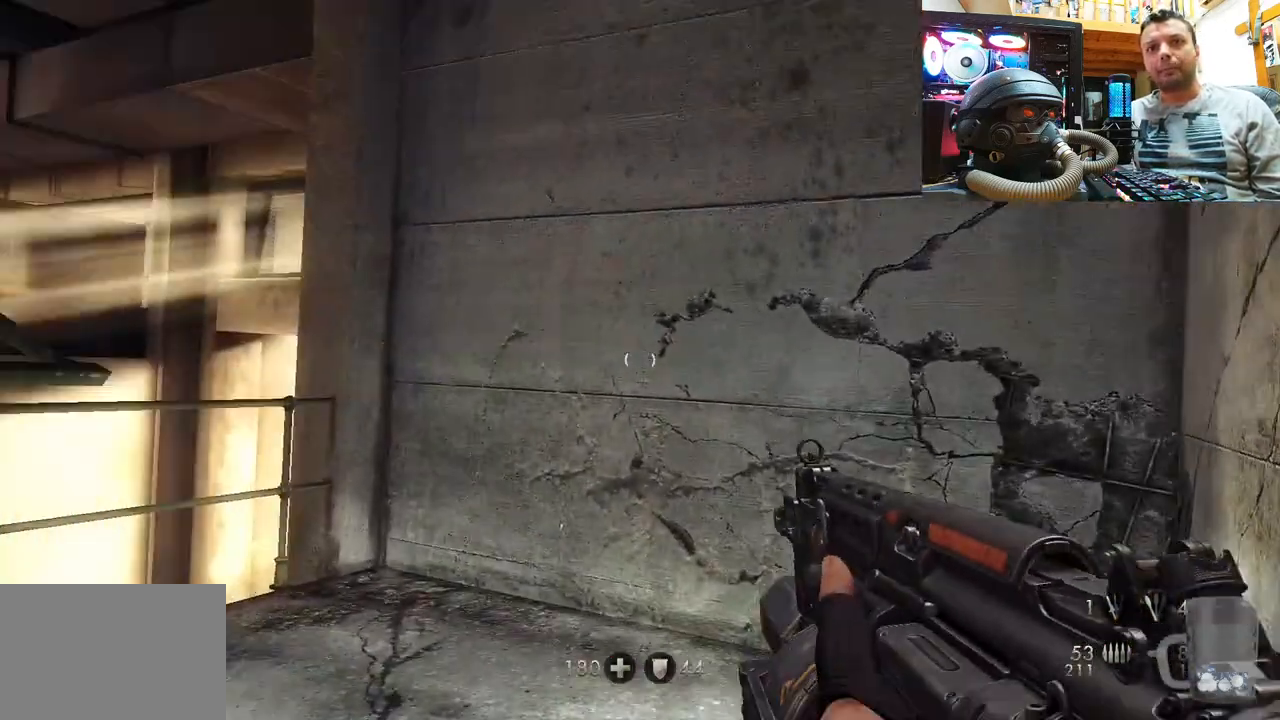
{"buttons": [], "left_stick": "up-right", "right_stick": "left", "events": [[17, "left_stick", "up-right"], [383, "right_stick", "center"], [450, "right_stick", "left"]]}
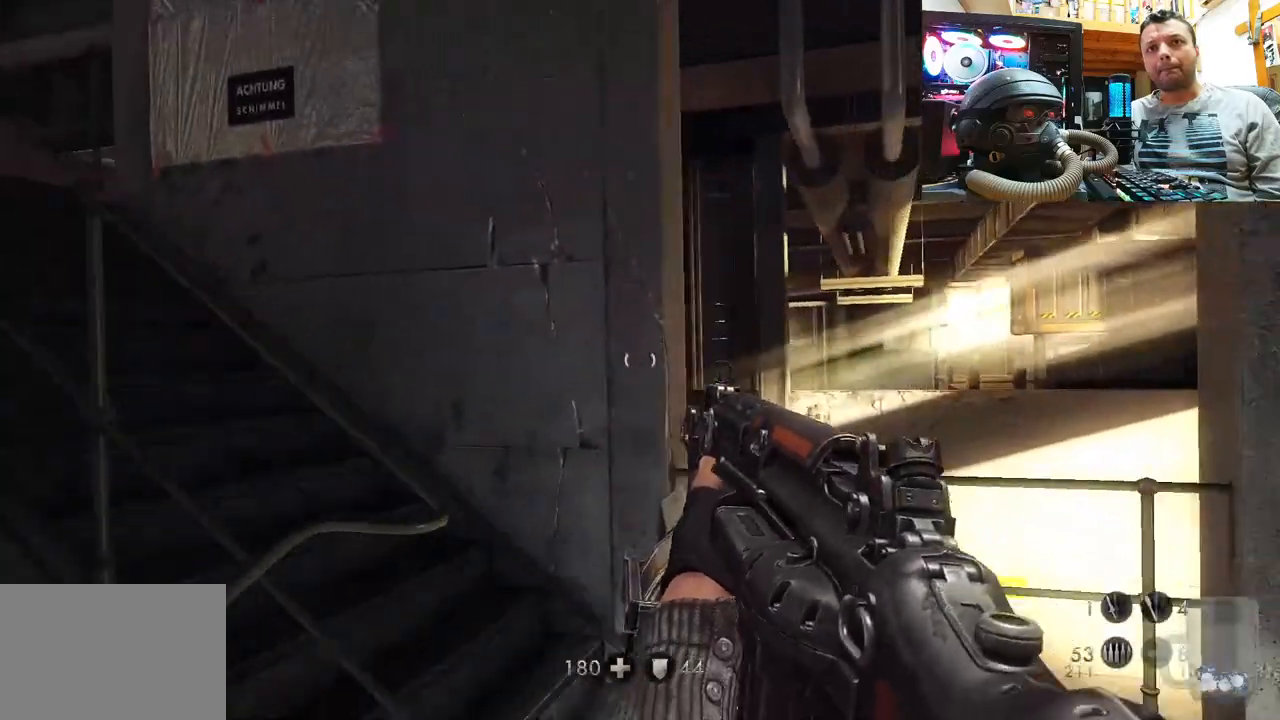
{"buttons": ["L3"], "left_stick": "up", "right_stick": "center", "events": [[450, "L3", "down"], [450, "left_stick", "up"], [483, "right_stick", "center"]]}
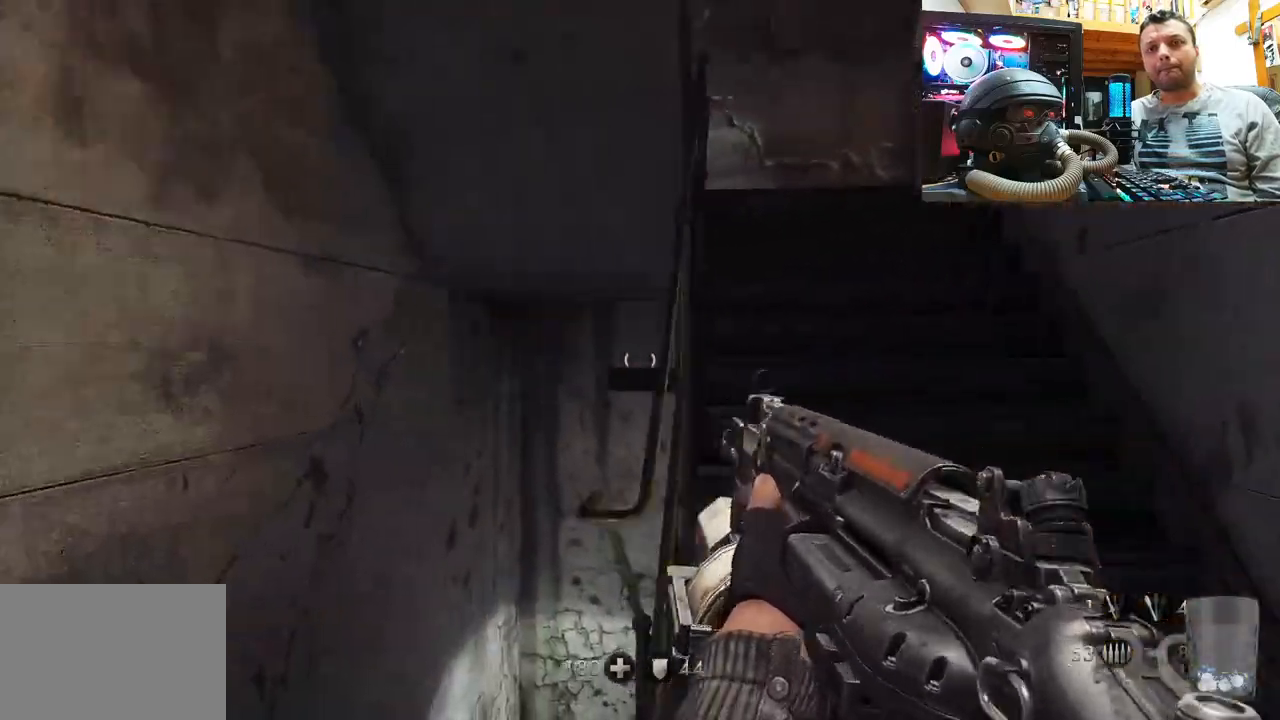
{"buttons": [], "left_stick": "up", "right_stick": "center", "events": [[150, "L3", "up"]]}
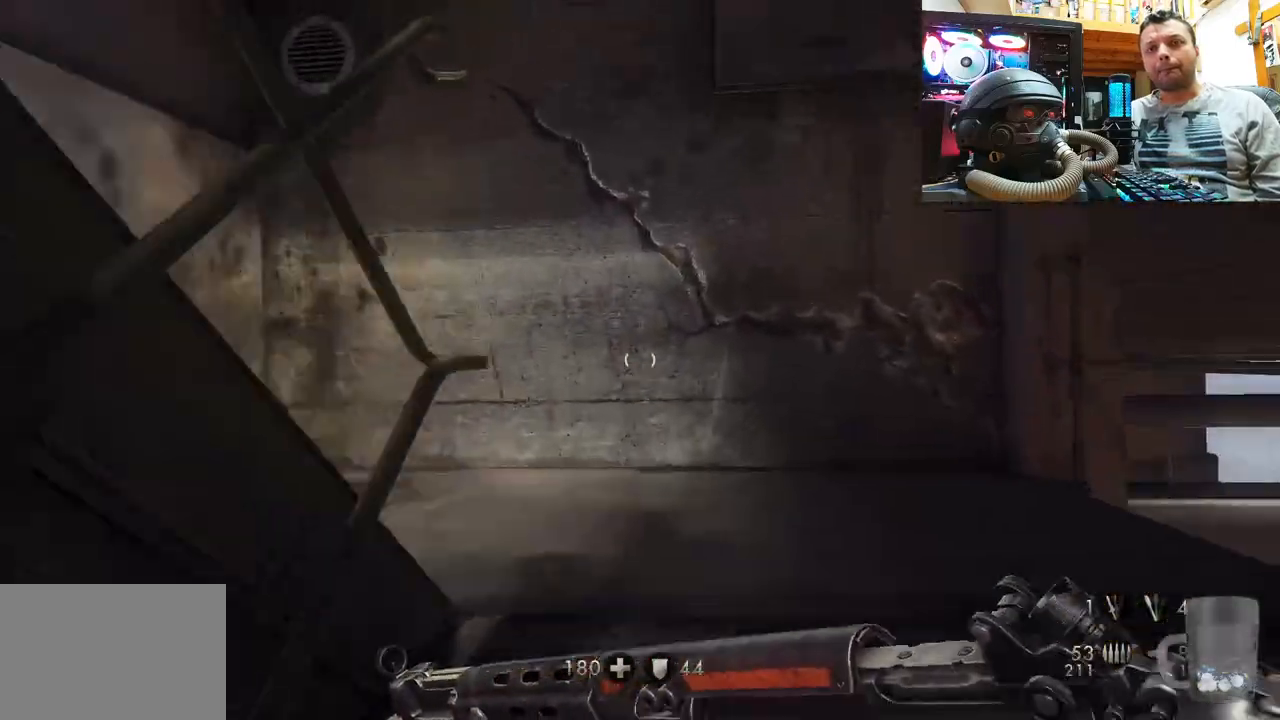
{"buttons": [], "left_stick": "up-right", "right_stick": "up-left", "events": [[17, "right_stick", "up-left"], [233, "left_stick", "center"], [417, "left_stick", "right"], [467, "left_stick", "up-right"]]}
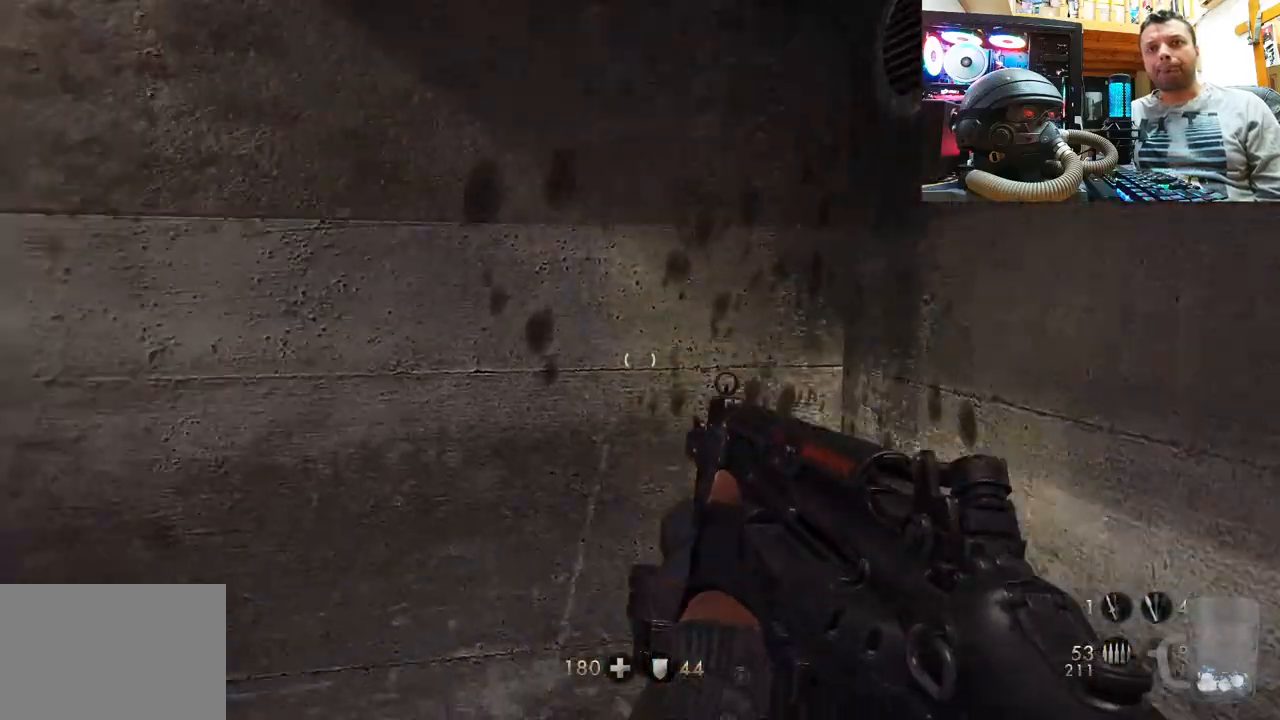
{"buttons": ["L3"], "left_stick": "up", "right_stick": "center", "events": [[417, "left_stick", "up"], [450, "L3", "down"], [450, "right_stick", "center"]]}
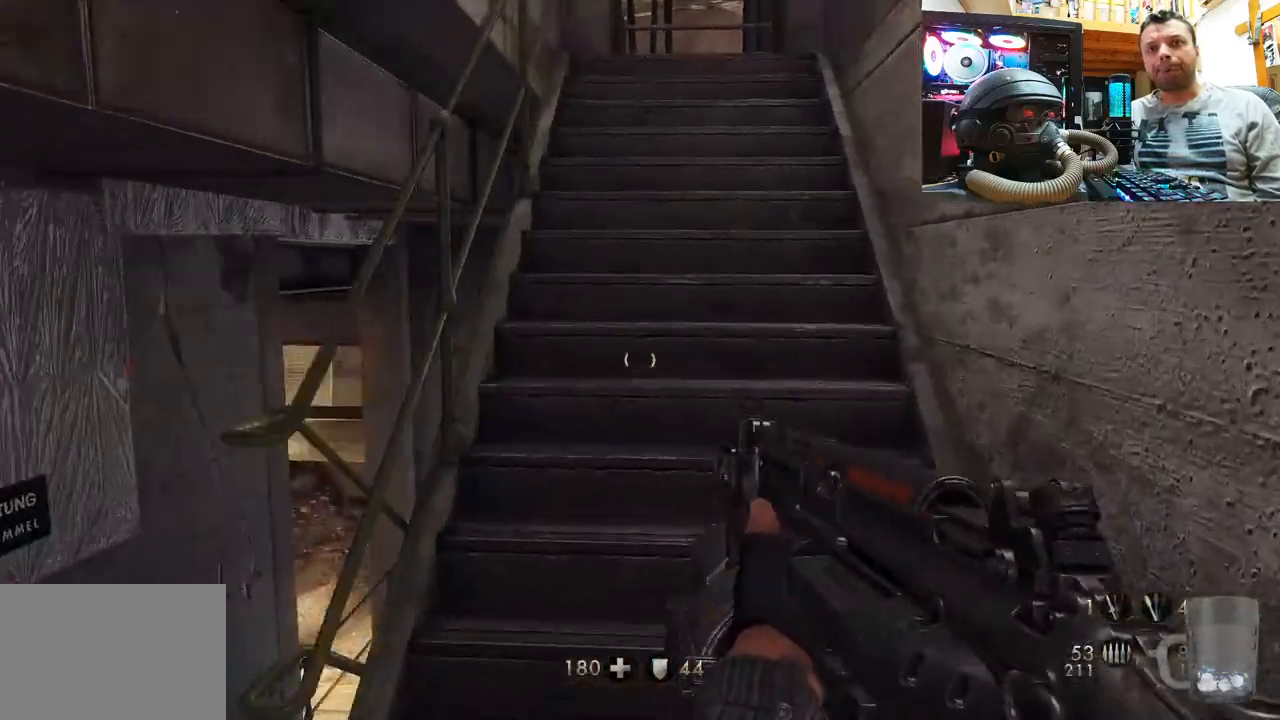
{"buttons": [], "left_stick": "up", "right_stick": "center", "events": [[183, "L3", "up"]]}
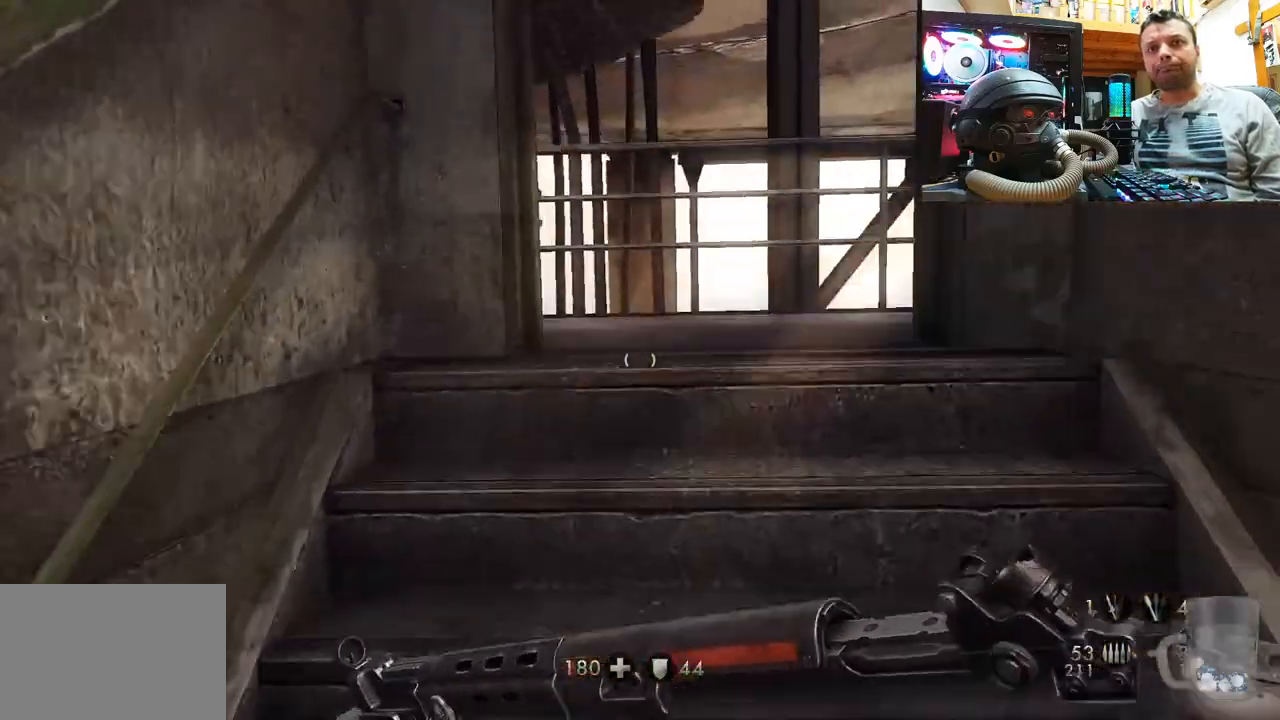
{"buttons": [], "left_stick": "up-right", "right_stick": "up-left", "events": [[133, "left_stick", "center"], [267, "right_stick", "up-left"], [317, "left_stick", "right"], [383, "left_stick", "up-right"]]}
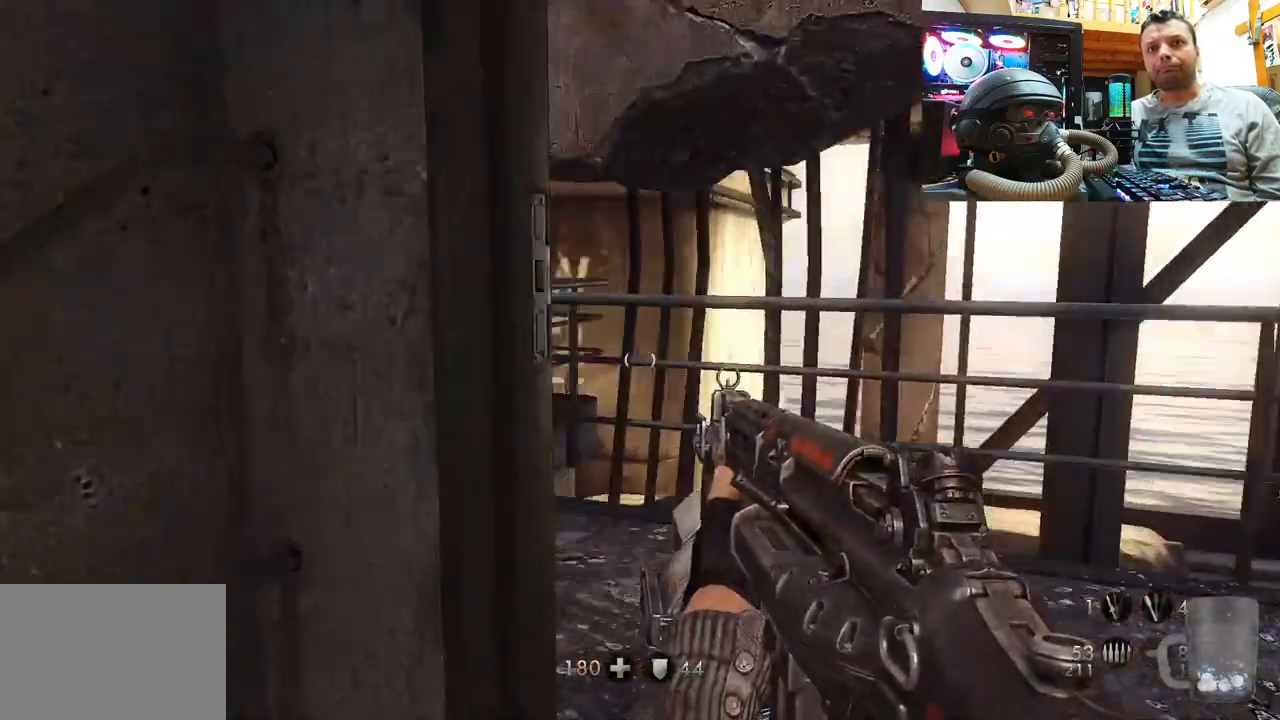
{"buttons": [], "left_stick": "up-right", "right_stick": "up-left", "events": [[183, "right_stick", "center"], [250, "right_stick", "up-left"]]}
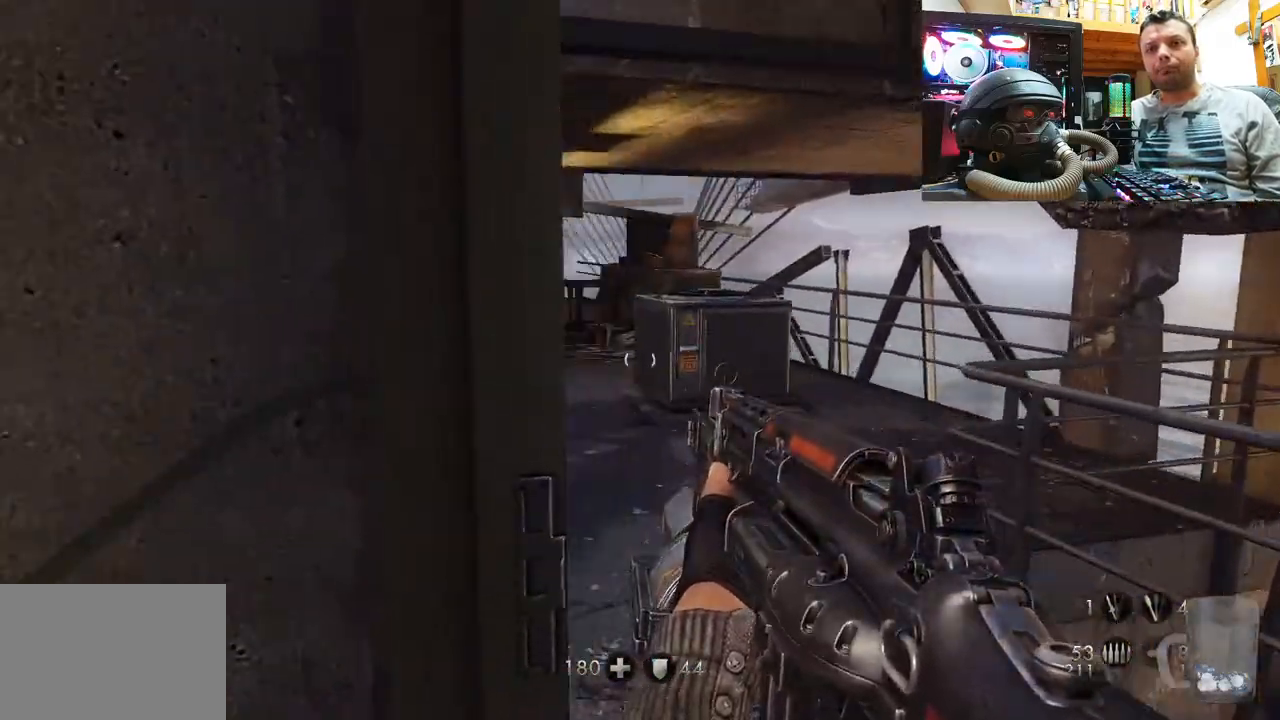
{"buttons": [], "left_stick": "up-right", "right_stick": "center", "events": [[117, "right_stick", "center"], [317, "right_stick", "up-left"], [450, "right_stick", "center"]]}
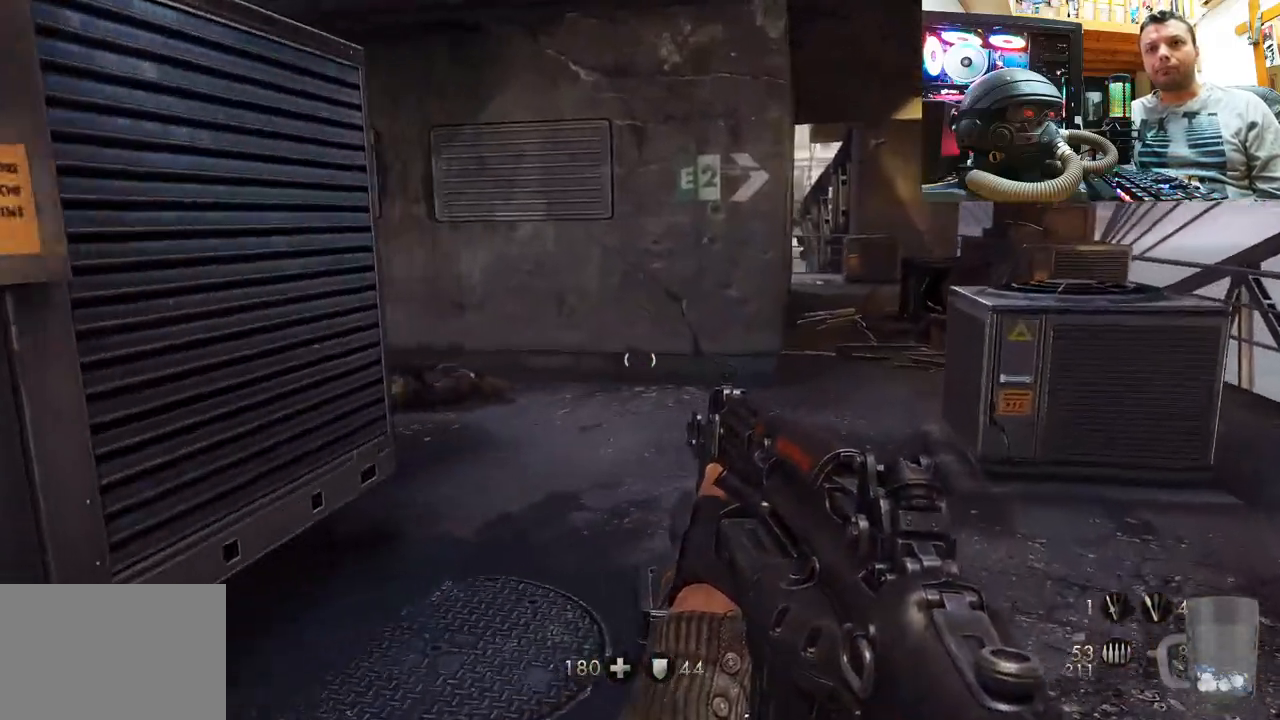
{"buttons": [], "left_stick": "right", "right_stick": "up-left", "events": [[133, "right_stick", "up-left"], [250, "left_stick", "right"]]}
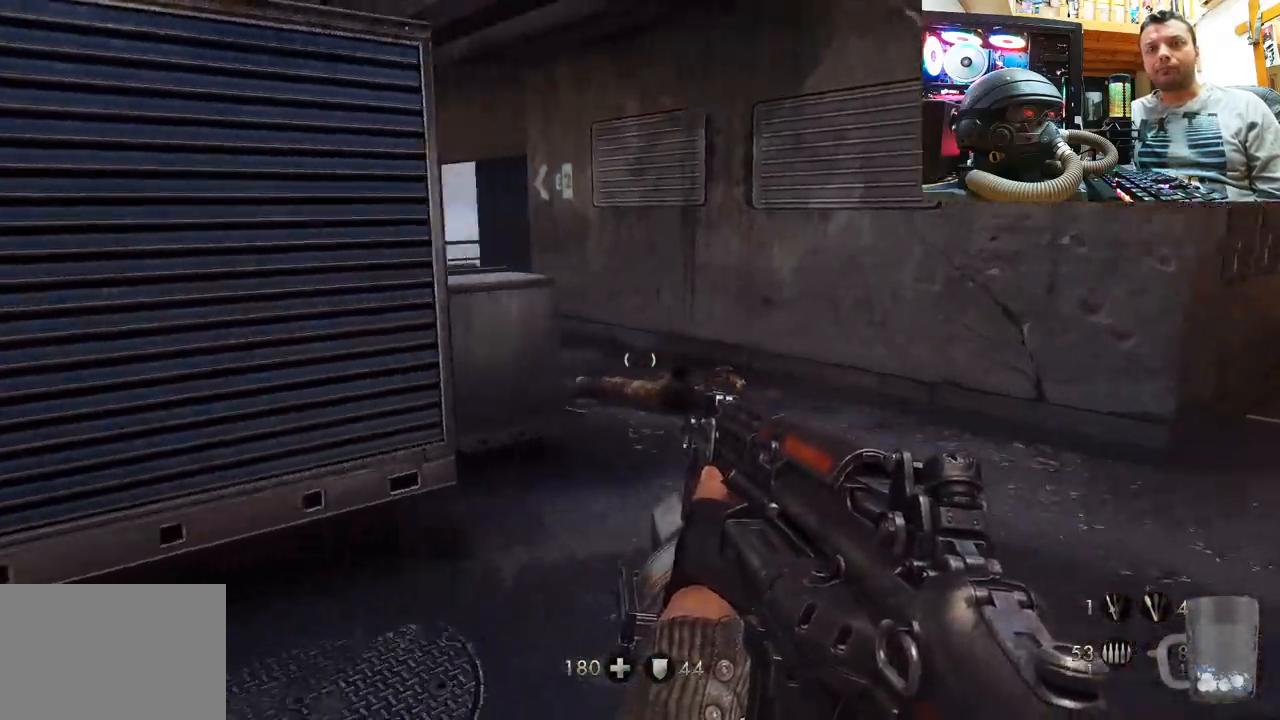
{"buttons": [], "left_stick": "up", "right_stick": "up", "events": [[50, "right_stick", "right"], [67, "left_stick", "up-right"], [183, "left_stick", "up"], [317, "right_stick", "up-right"], [450, "right_stick", "up"]]}
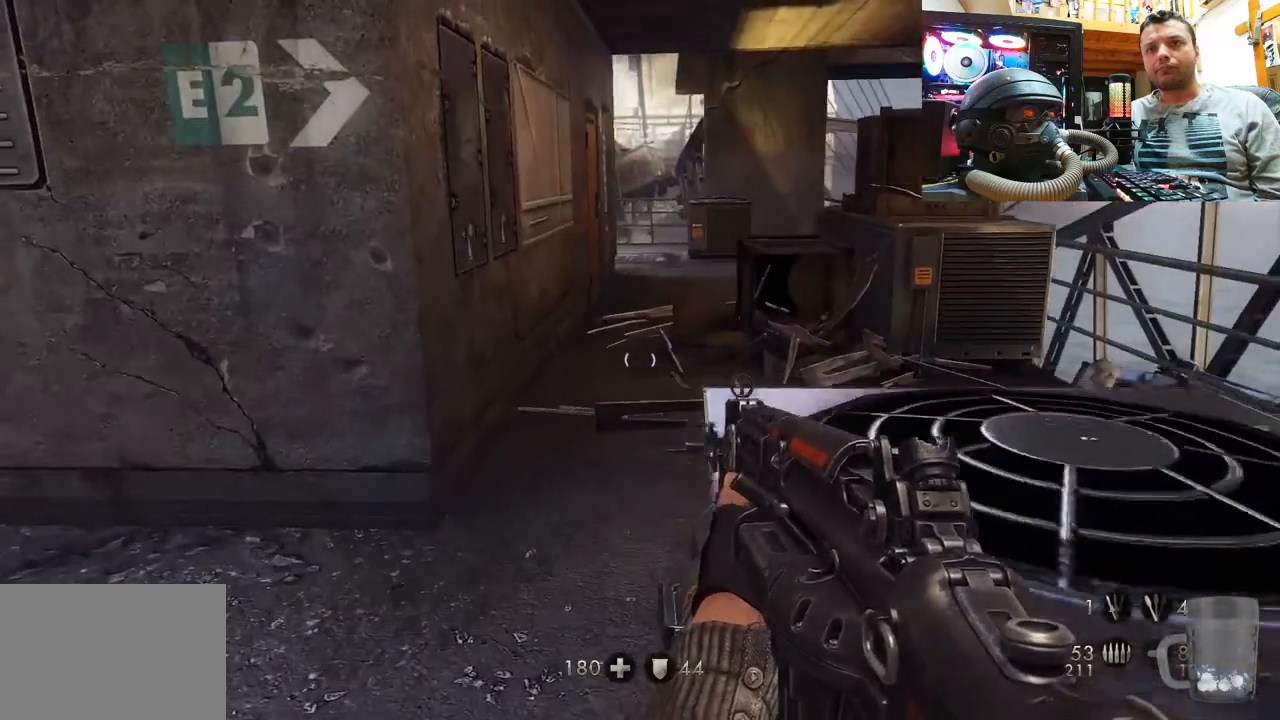
{"buttons": [], "left_stick": "up", "right_stick": "center", "events": [[17, "left_stick", "center"], [167, "left_stick", "up"], [217, "right_stick", "up-left"], [333, "right_stick", "center"]]}
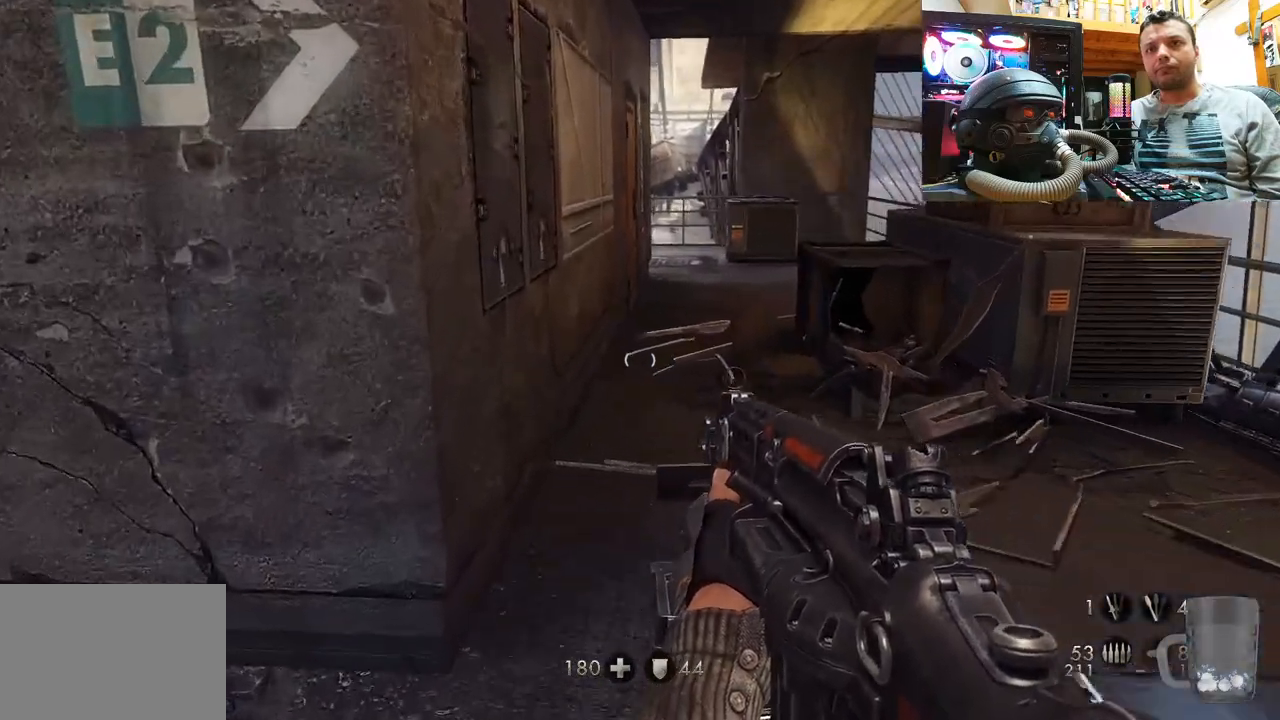
{"buttons": [], "left_stick": "down-left", "right_stick": "left", "events": [[133, "left_stick", "right"], [133, "right_stick", "left"], [300, "left_stick", "down-right"], [433, "left_stick", "down-left"]]}
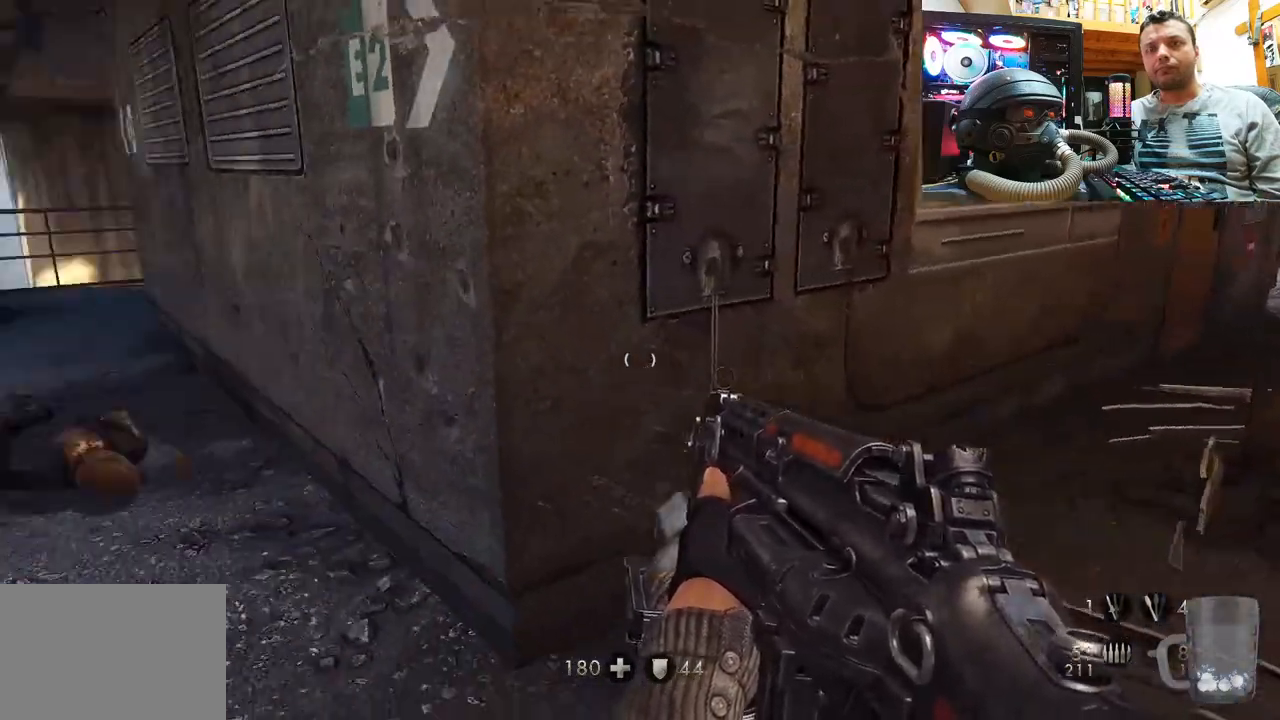
{"buttons": [], "left_stick": "right", "right_stick": "right", "events": [[67, "left_stick", "up-left"], [133, "left_stick", "up"], [183, "right_stick", "center"], [333, "left_stick", "right"], [333, "right_stick", "right"]]}
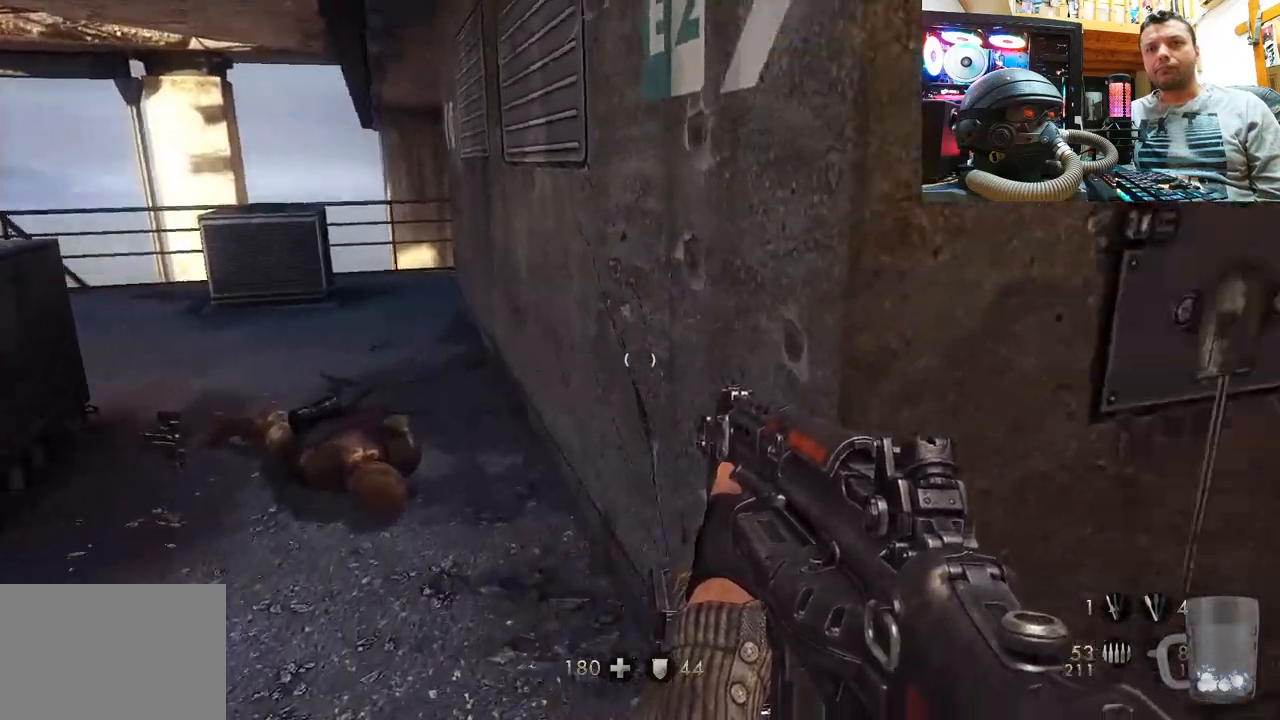
{"buttons": [], "left_stick": "up-right", "right_stick": "right", "events": [[100, "left_stick", "up-right"], [283, "right_stick", "center"], [400, "right_stick", "right"]]}
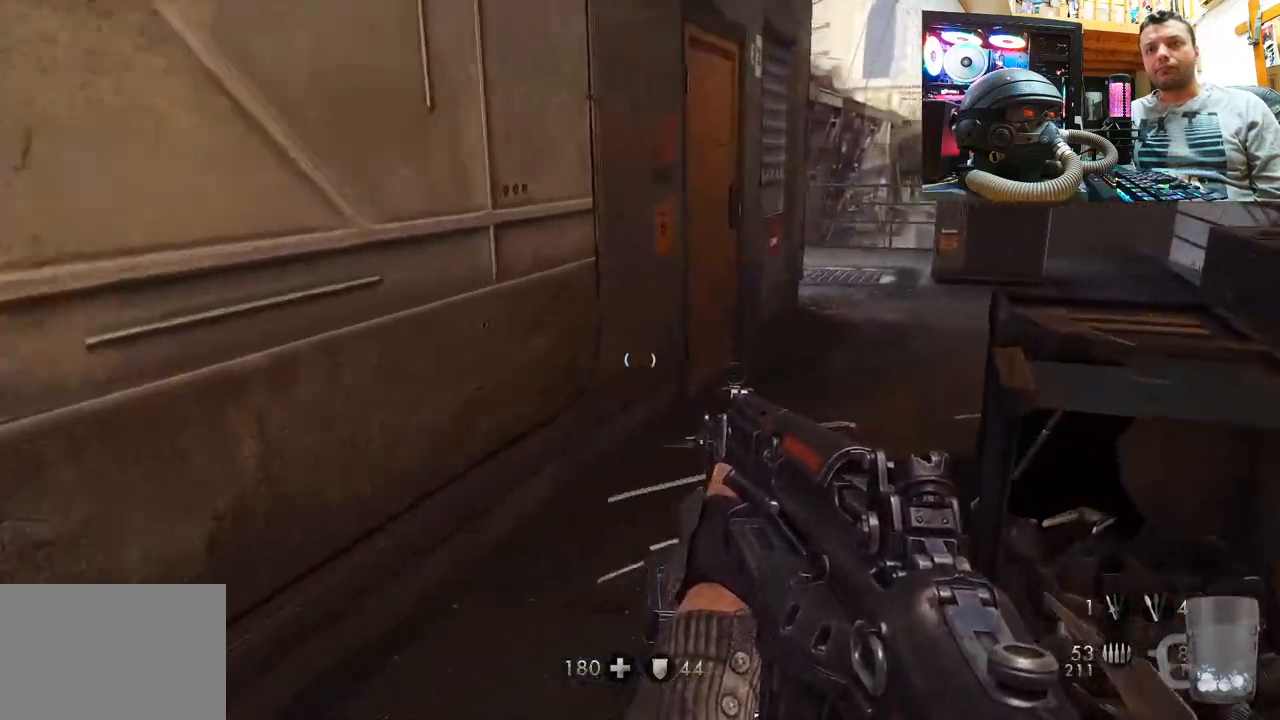
{"buttons": [], "left_stick": "up", "right_stick": "center", "events": [[83, "right_stick", "center"], [167, "left_stick", "up"]]}
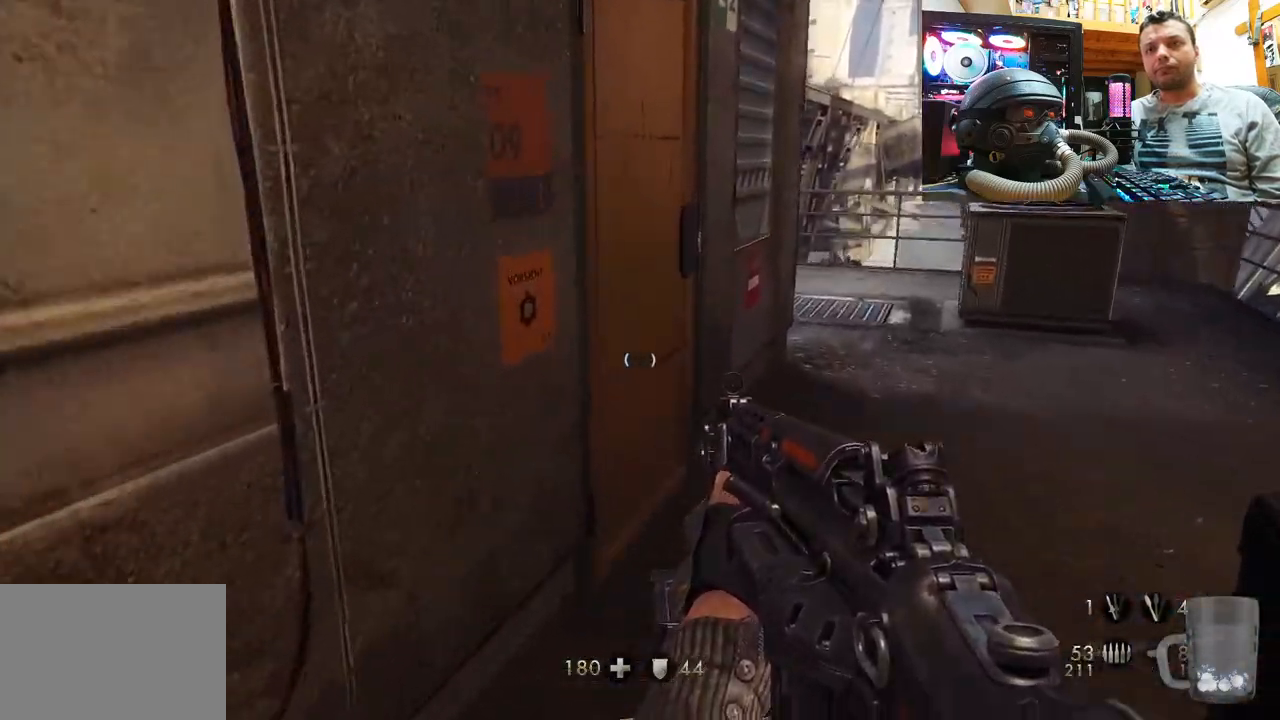
{"buttons": [], "left_stick": "right", "right_stick": "left", "events": [[267, "right_stick", "left"], [300, "left_stick", "up-right"], [417, "left_stick", "right"]]}
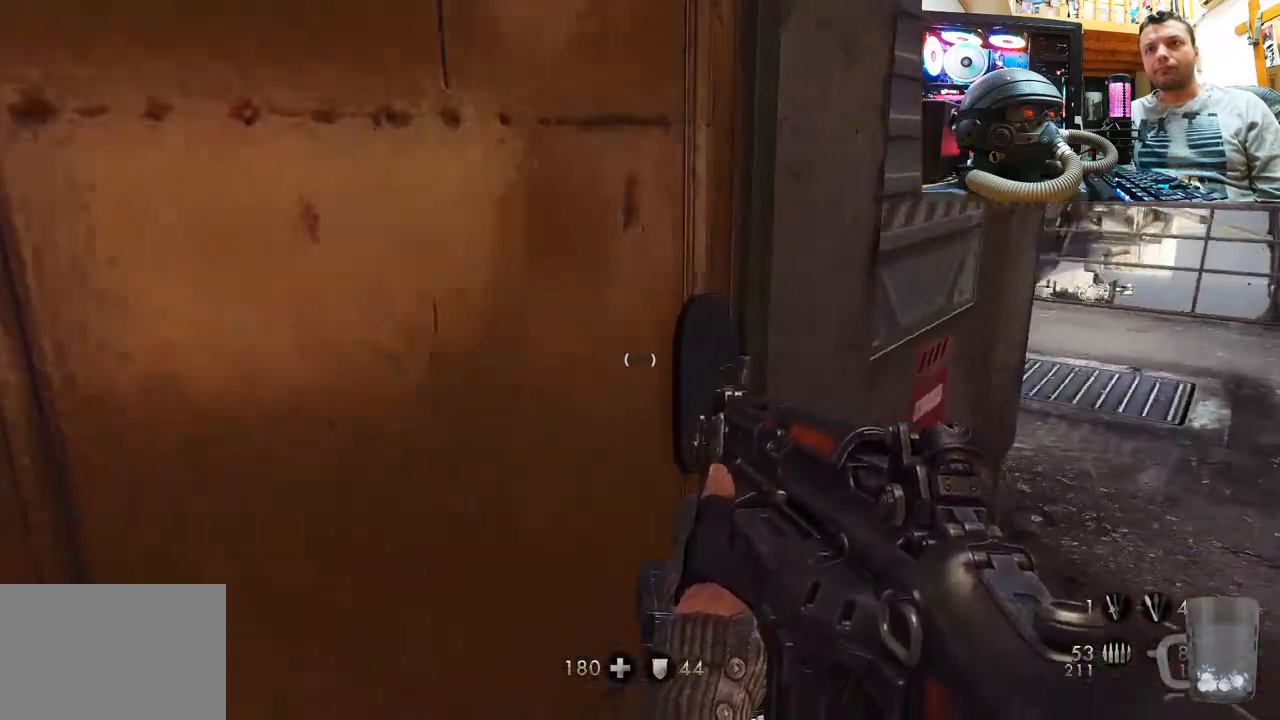
{"buttons": [], "left_stick": "up-right", "right_stick": "center", "events": [[33, "right_stick", "up-left"], [67, "left_stick", "center"], [217, "left_stick", "right"], [250, "right_stick", "center"], [333, "right_stick", "right"], [433, "left_stick", "up-right"], [467, "right_stick", "center"]]}
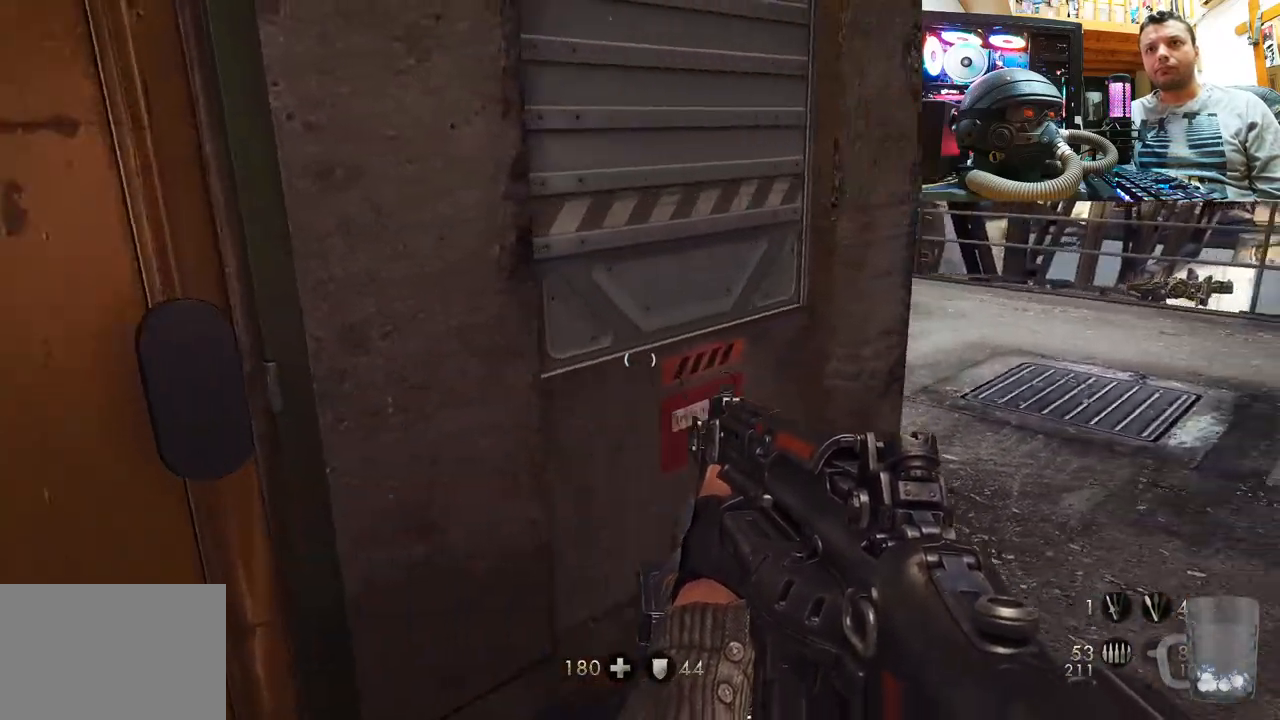
{"buttons": [], "left_stick": "up-right", "right_stick": "up-left", "events": [[50, "right_stick", "left"], [150, "right_stick", "center"], [350, "right_stick", "up-left"]]}
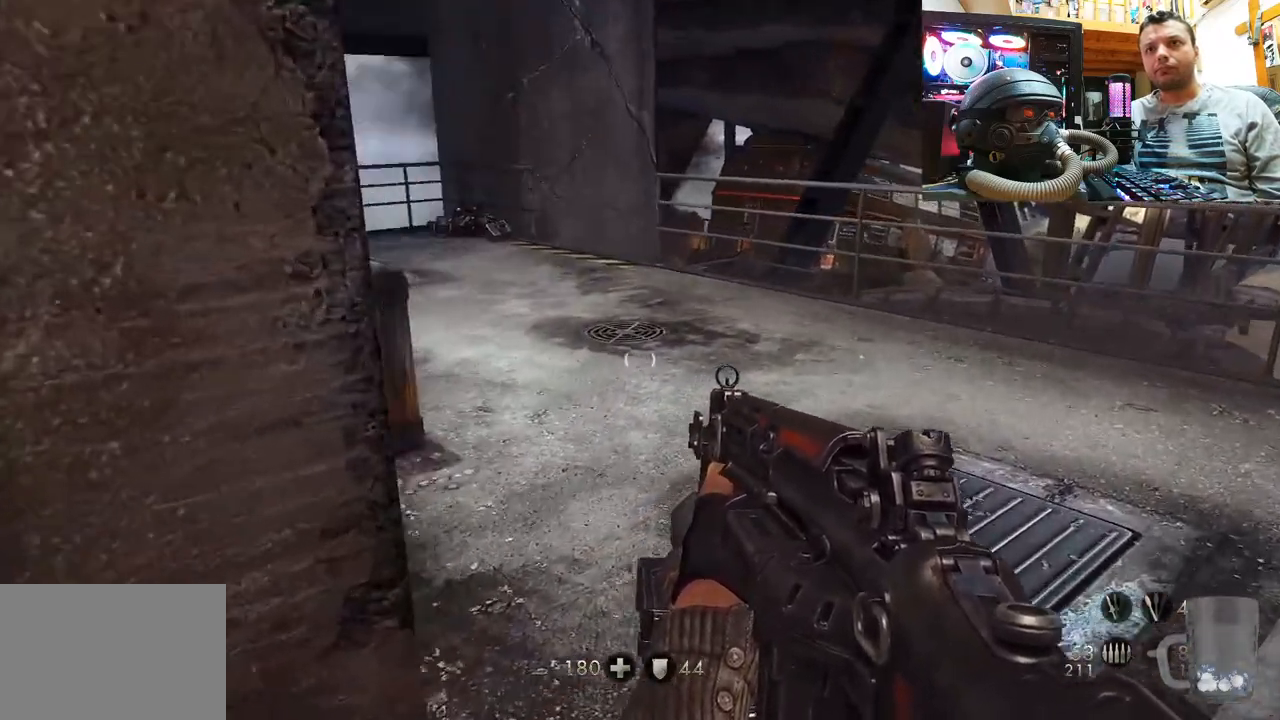
{"buttons": [], "left_stick": "up-right", "right_stick": "up-left", "events": [[117, "right_stick", "left"], [233, "right_stick", "up-left"], [400, "right_stick", "center"], [483, "right_stick", "up-left"]]}